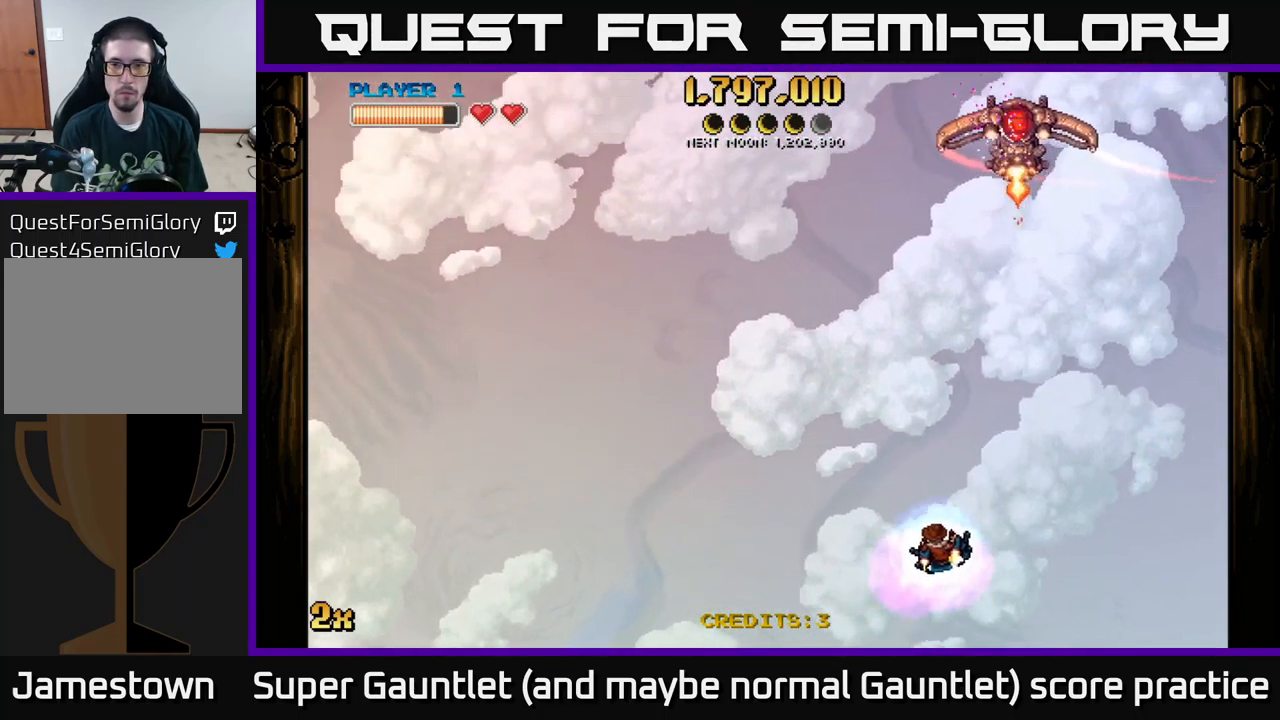
Gameplay with a controller (Xbox layout); each line is a JSON object with the inputs held at the frame after it. "events" lists button and stick changes between this image and that frame as [ms after this image, input, new state], when the widget could be followed in between.
{"buttons": ["A"], "left_stick": "down-left", "right_stick": "center", "events": [[133, "A", "down"], [150, "left_stick", "center"], [367, "left_stick", "down-left"]]}
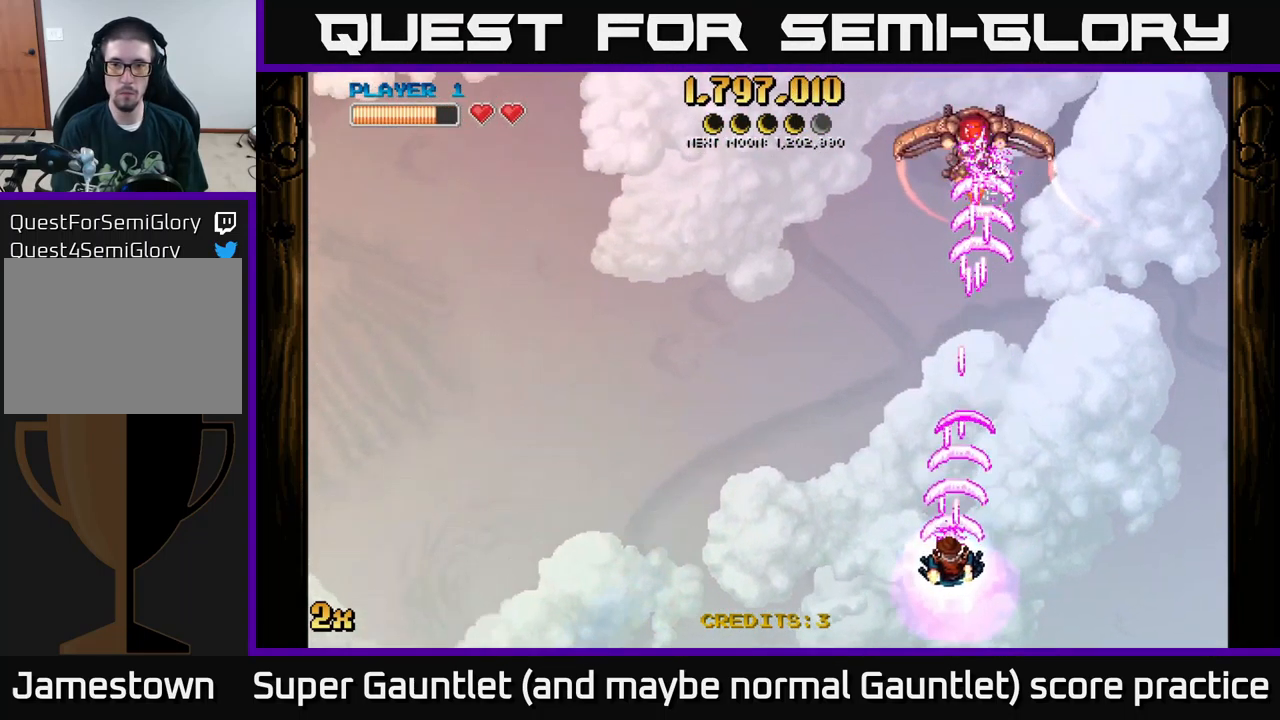
{"buttons": ["A"], "left_stick": "right", "right_stick": "center", "events": [[117, "left_stick", "center"], [400, "left_stick", "right"]]}
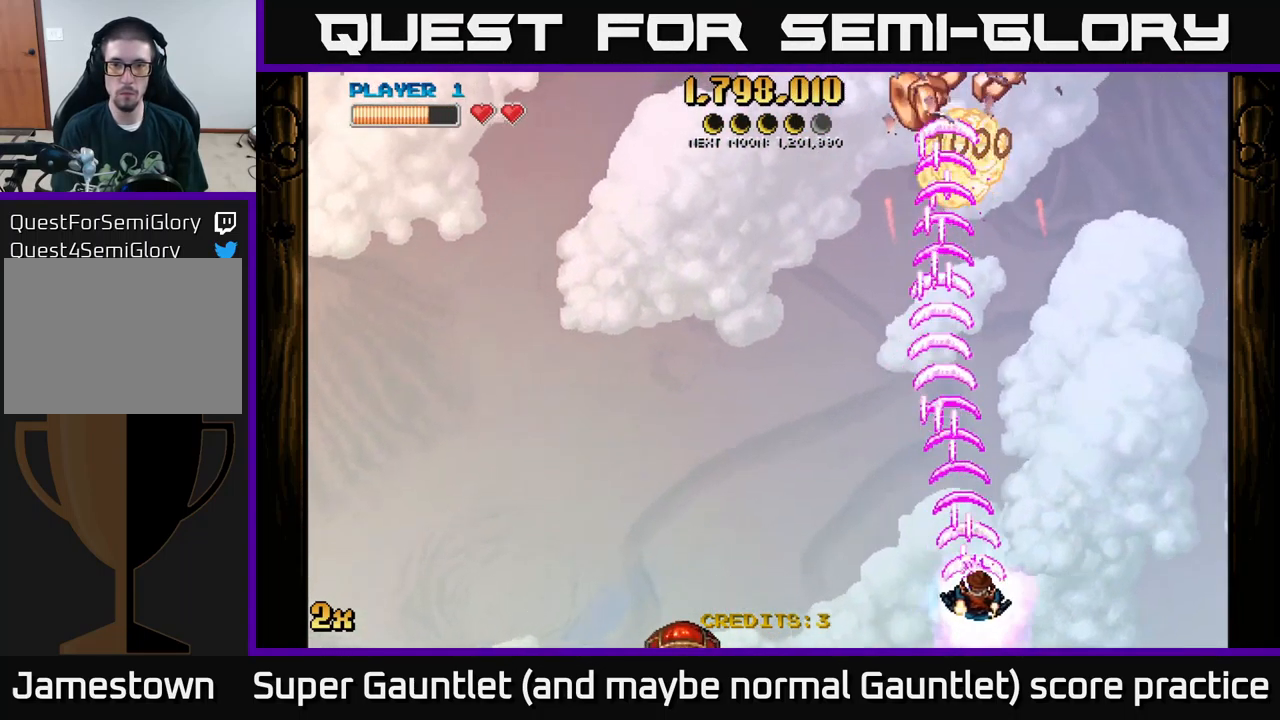
{"buttons": ["A"], "left_stick": "down", "right_stick": "center", "events": [[117, "left_stick", "up-left"], [150, "X", "down"], [283, "X", "up"], [383, "left_stick", "down-left"], [450, "left_stick", "down"]]}
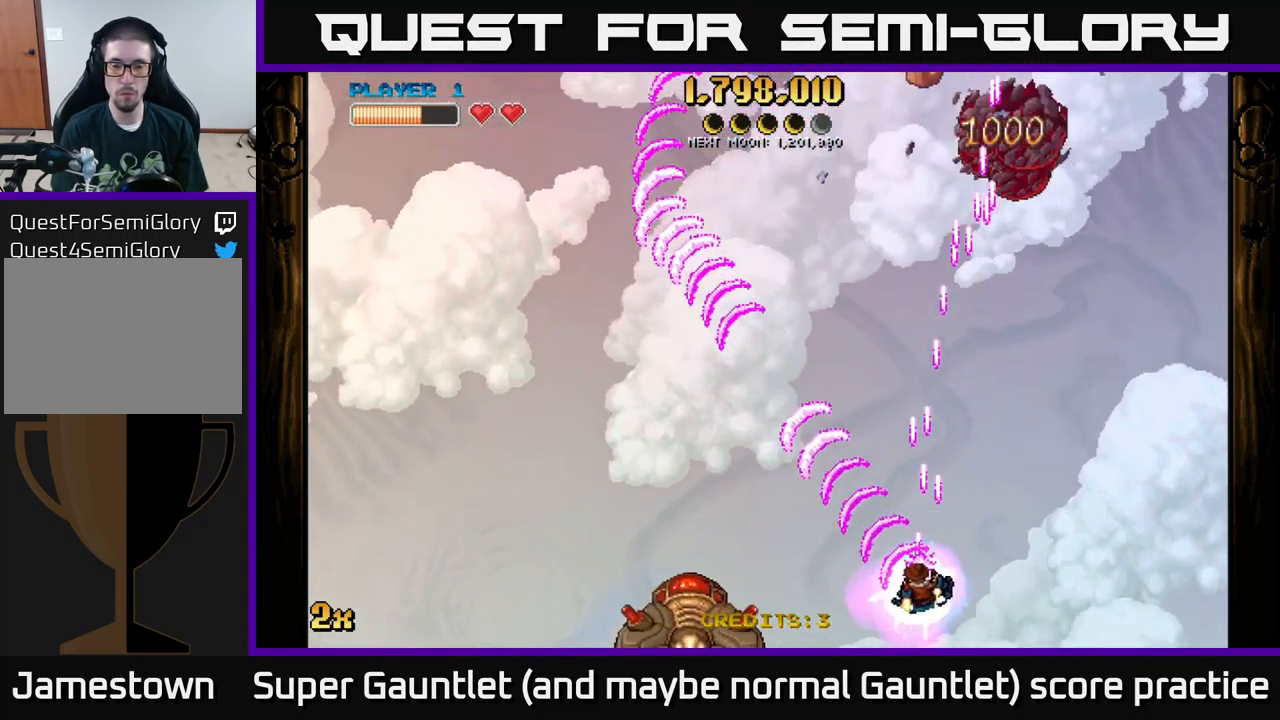
{"buttons": ["A"], "left_stick": "center", "right_stick": "center", "events": [[233, "left_stick", "center"]]}
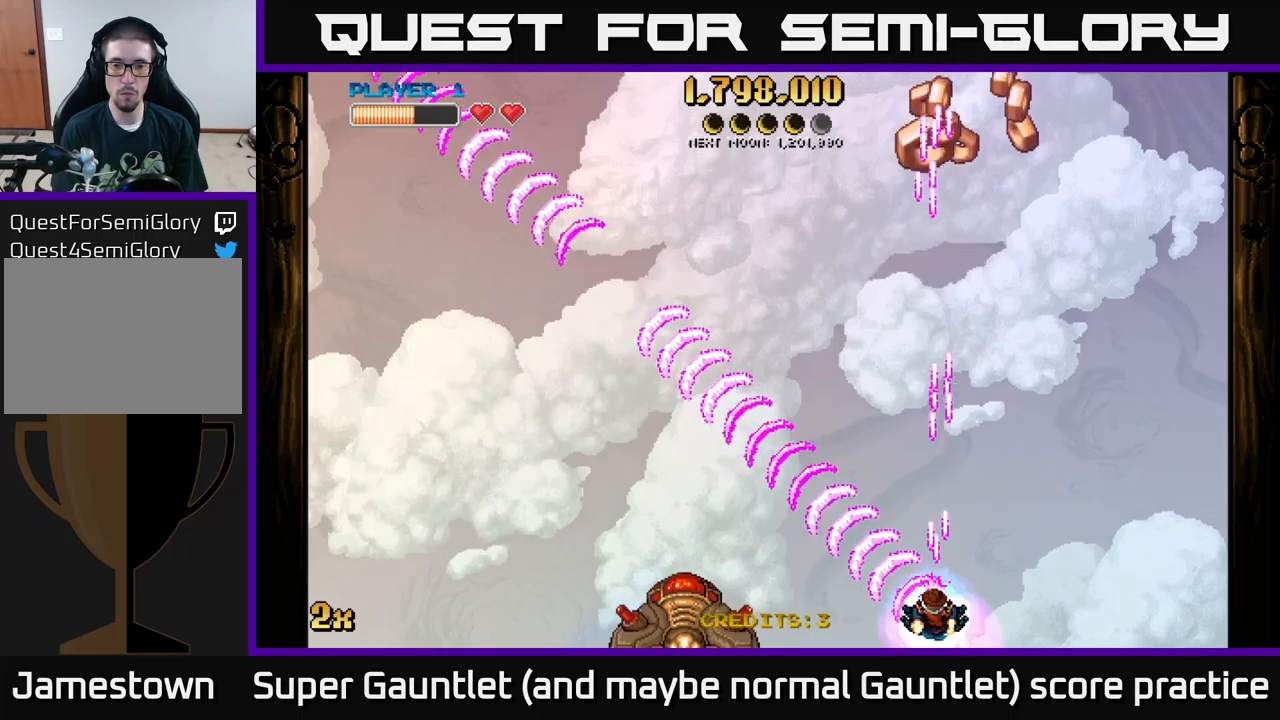
{"buttons": ["A"], "left_stick": "center", "right_stick": "center", "events": []}
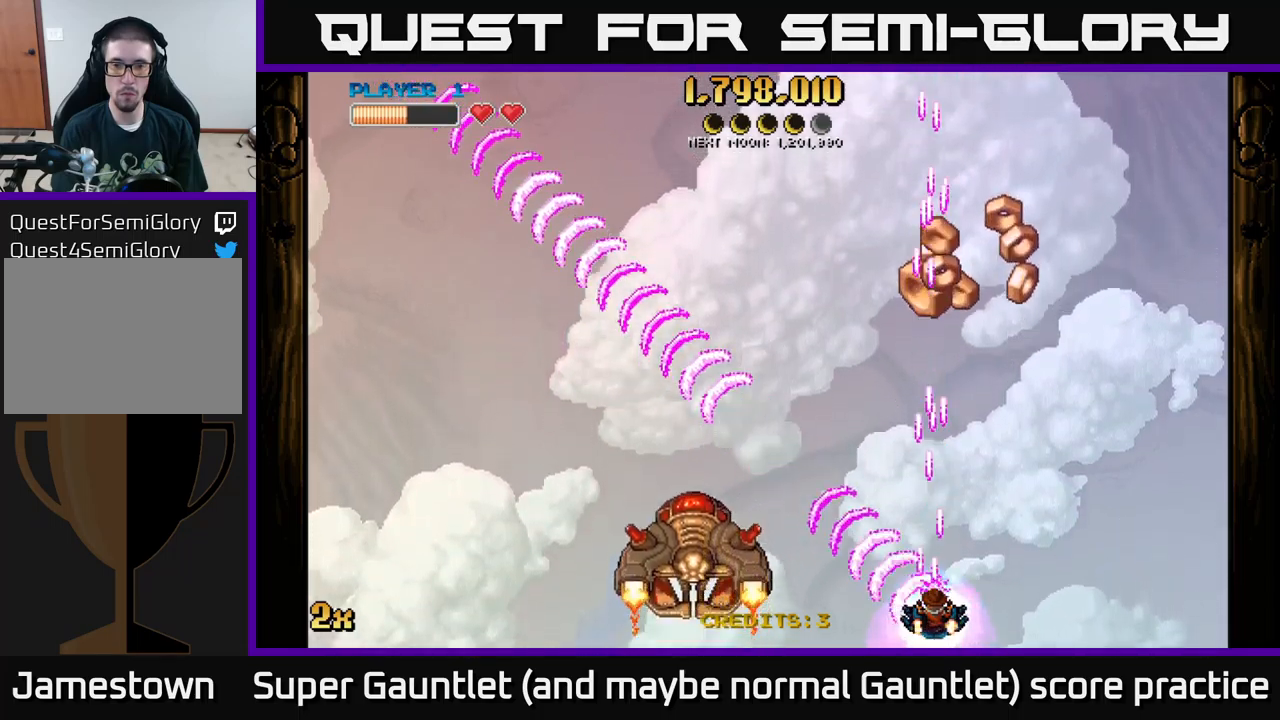
{"buttons": ["A"], "left_stick": "up-right", "right_stick": "center", "events": [[267, "left_stick", "right"], [367, "left_stick", "up-right"]]}
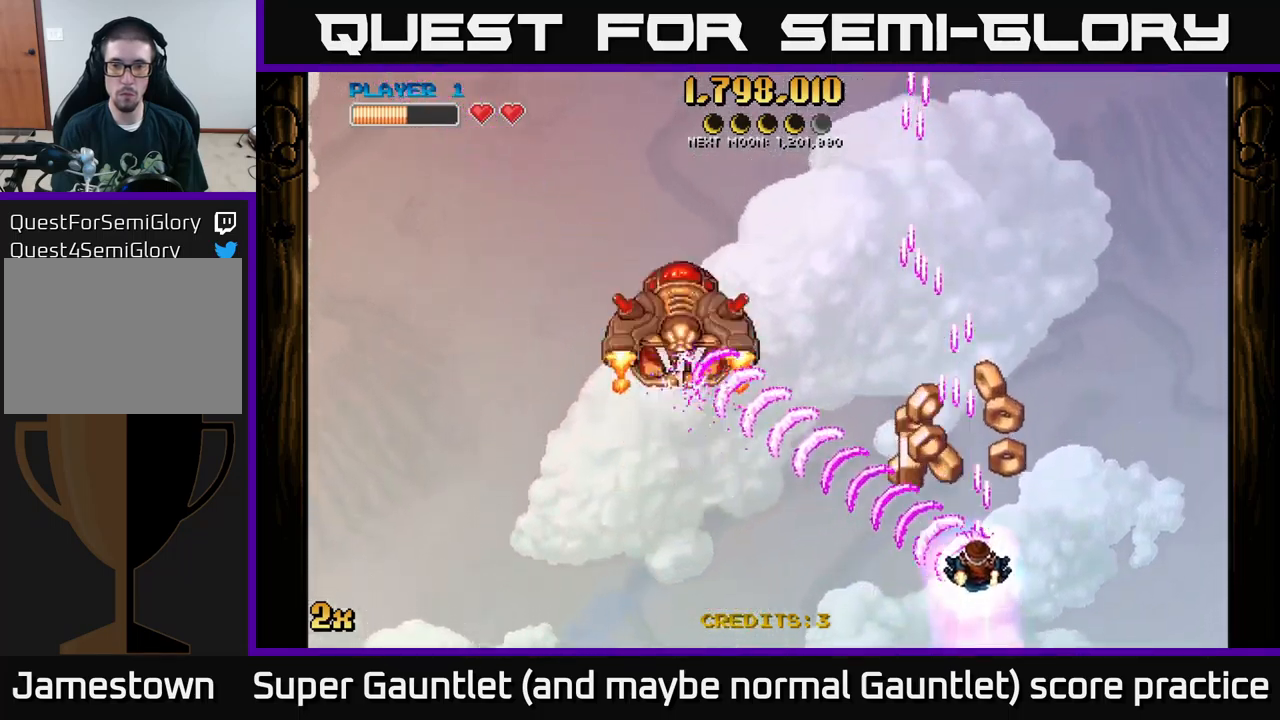
{"buttons": ["A"], "left_stick": "up-left", "right_stick": "center", "events": [[50, "left_stick", "up-left"]]}
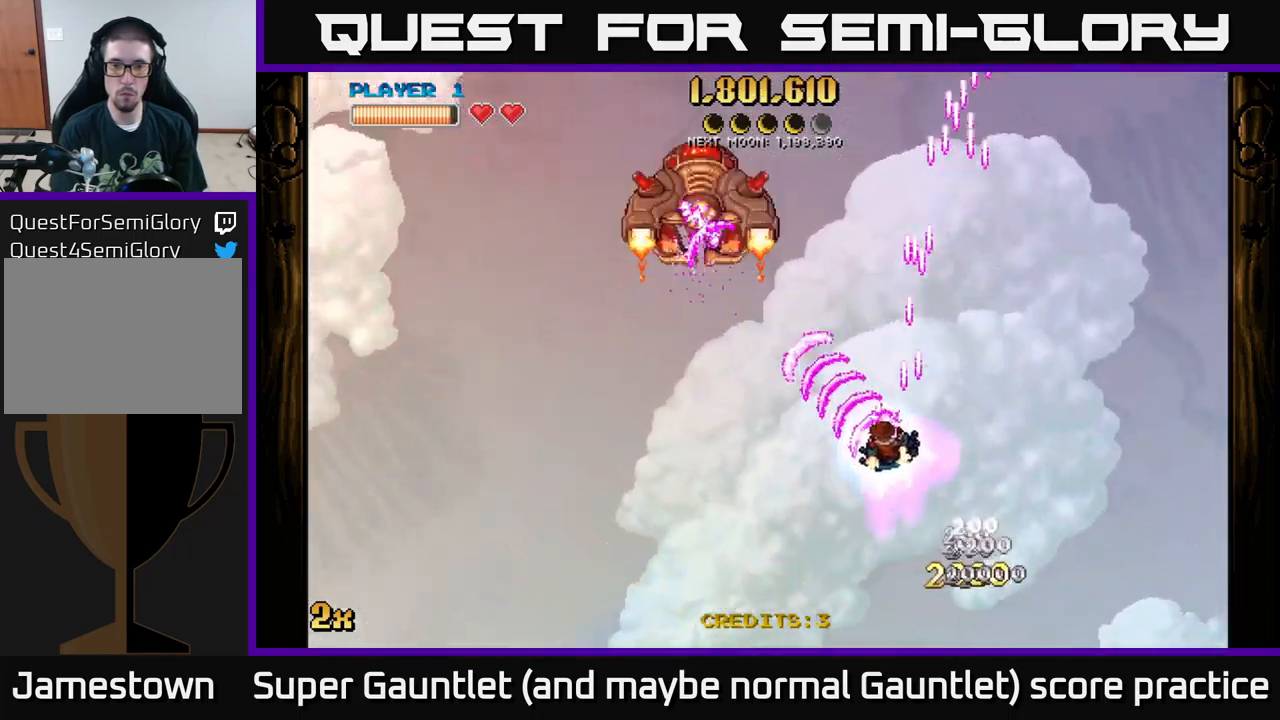
{"buttons": ["A"], "left_stick": "up-left", "right_stick": "center", "events": []}
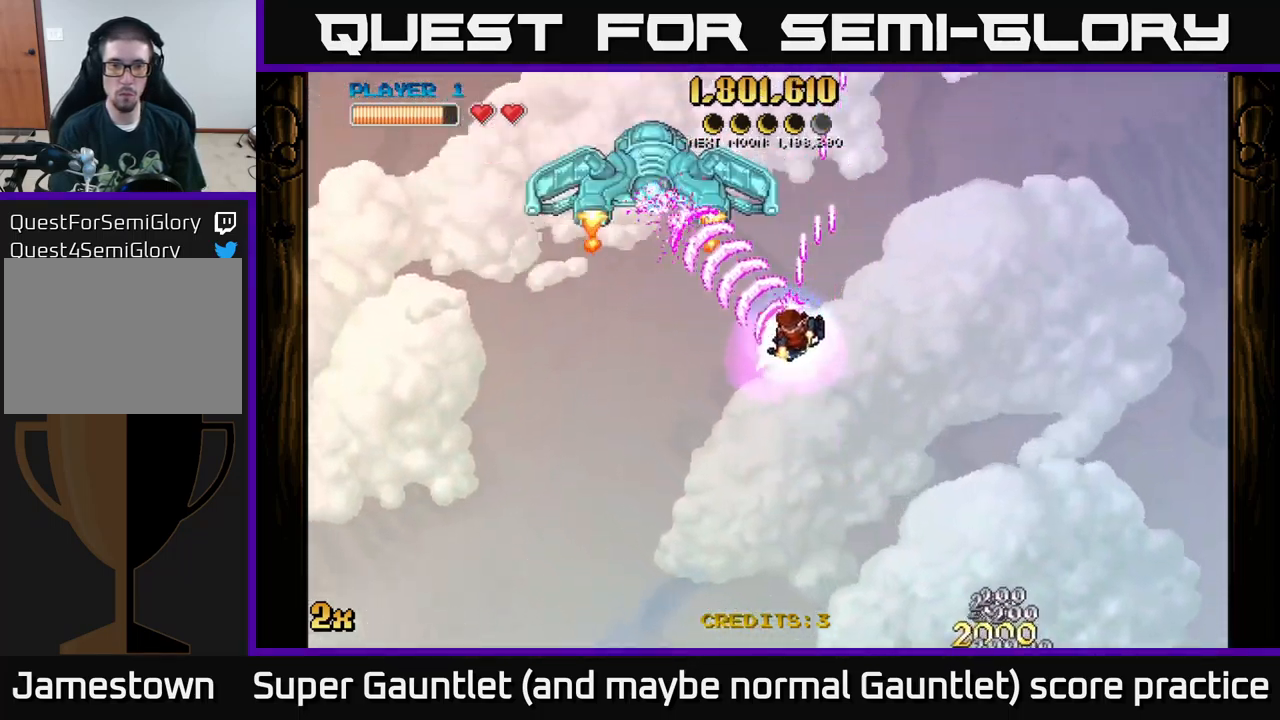
{"buttons": ["A"], "left_stick": "center", "right_stick": "center", "events": [[467, "left_stick", "center"]]}
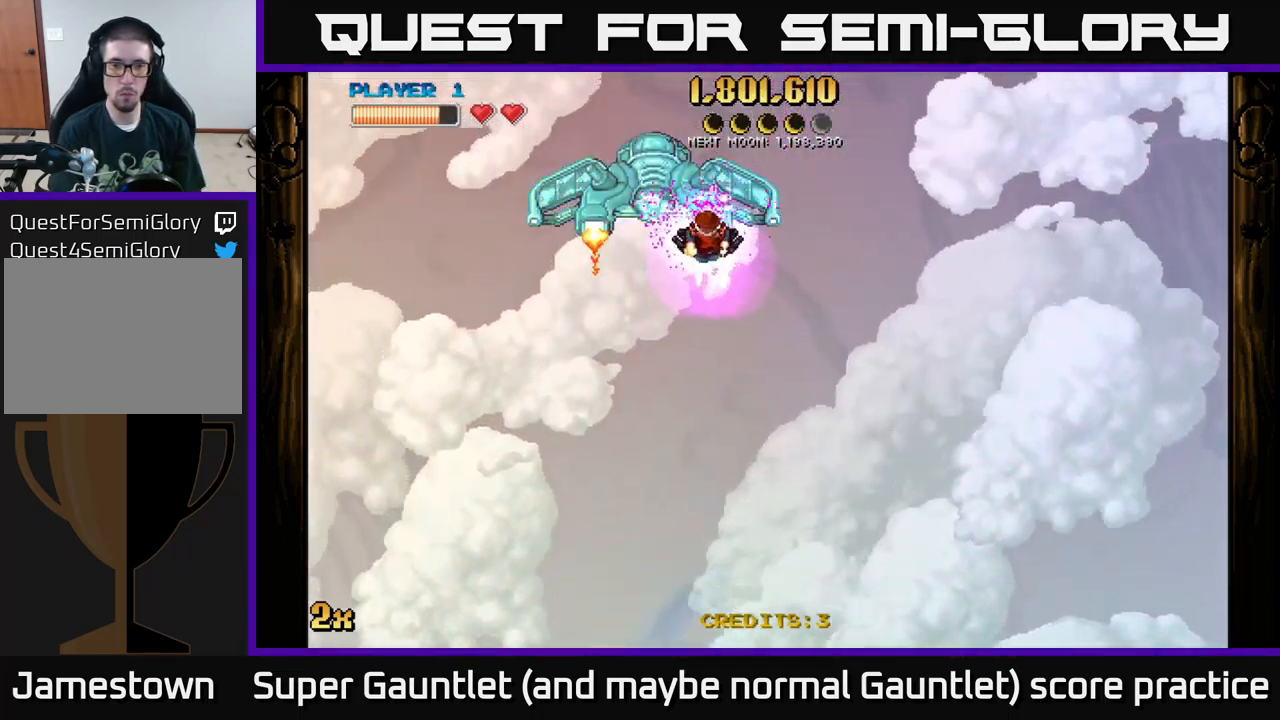
{"buttons": ["A"], "left_stick": "left", "right_stick": "center", "events": [[150, "left_stick", "down-left"], [300, "left_stick", "center"], [484, "left_stick", "left"]]}
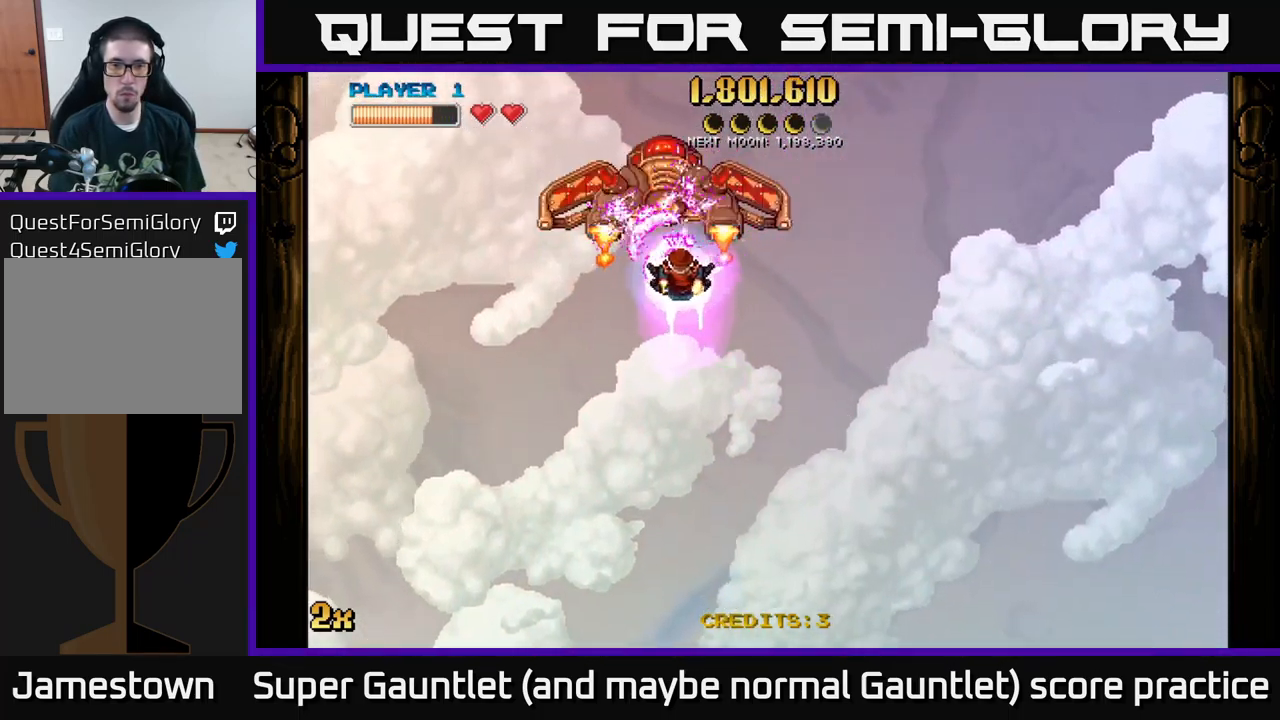
{"buttons": ["A"], "left_stick": "left", "right_stick": "center", "events": []}
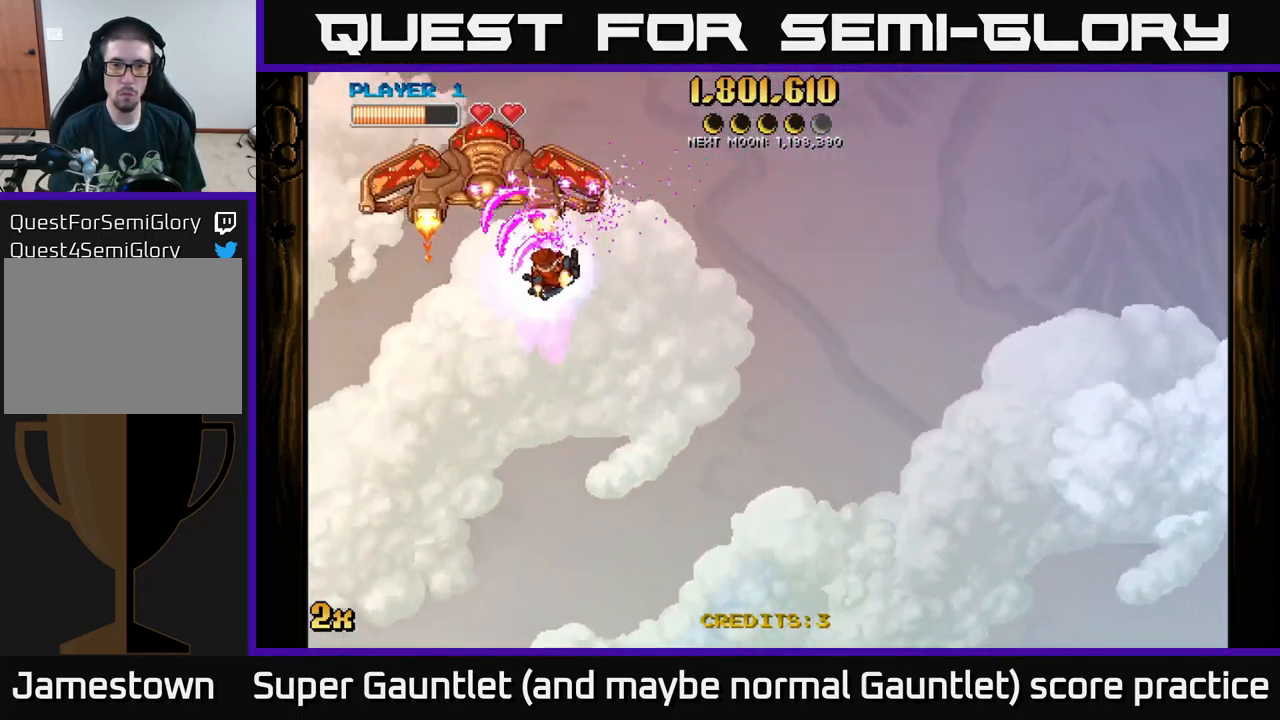
{"buttons": ["A"], "left_stick": "left", "right_stick": "center", "events": []}
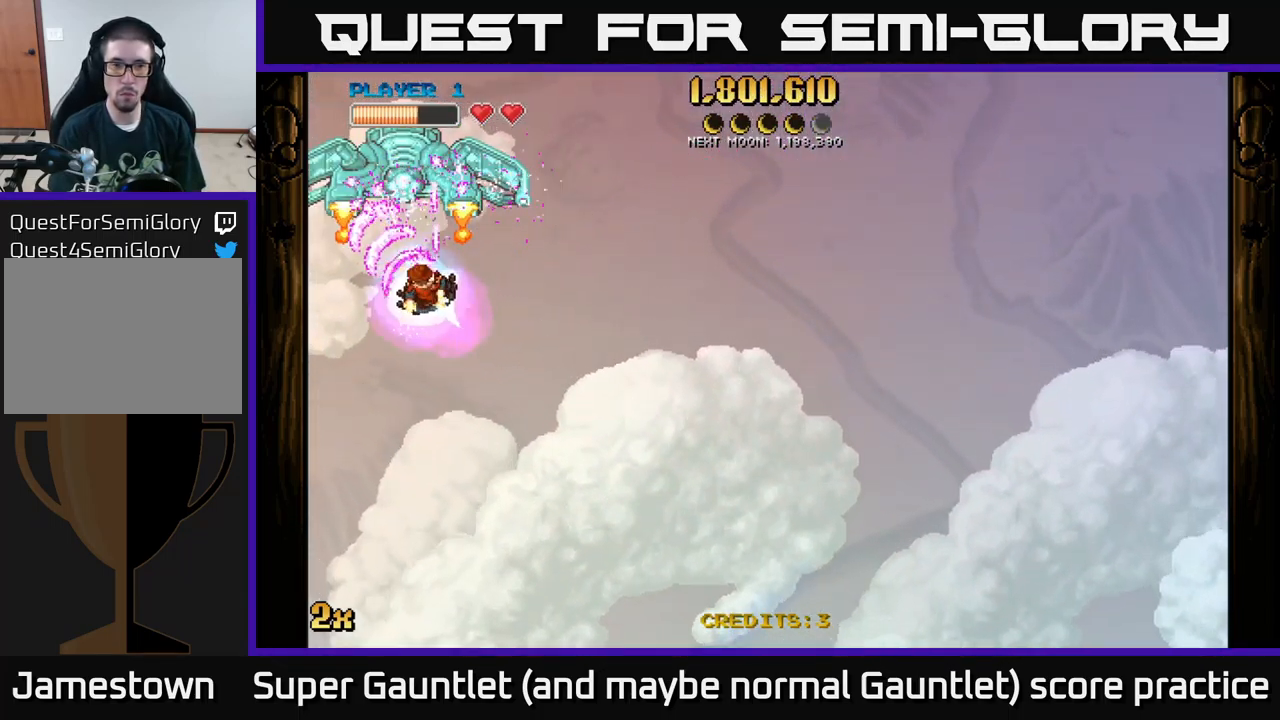
{"buttons": ["A"], "left_stick": "right", "right_stick": "center", "events": [[50, "X", "down"], [50, "left_stick", "up-right"], [167, "X", "up"], [184, "left_stick", "right"]]}
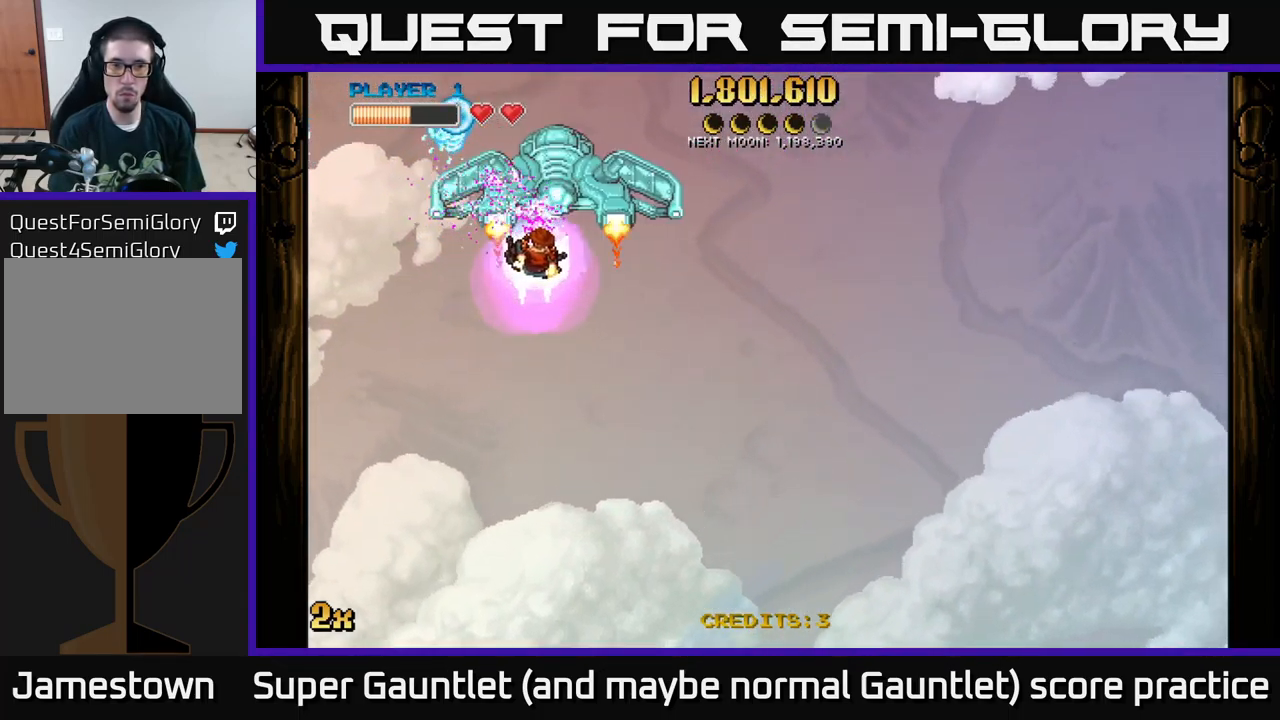
{"buttons": ["A"], "left_stick": "right", "right_stick": "center", "events": []}
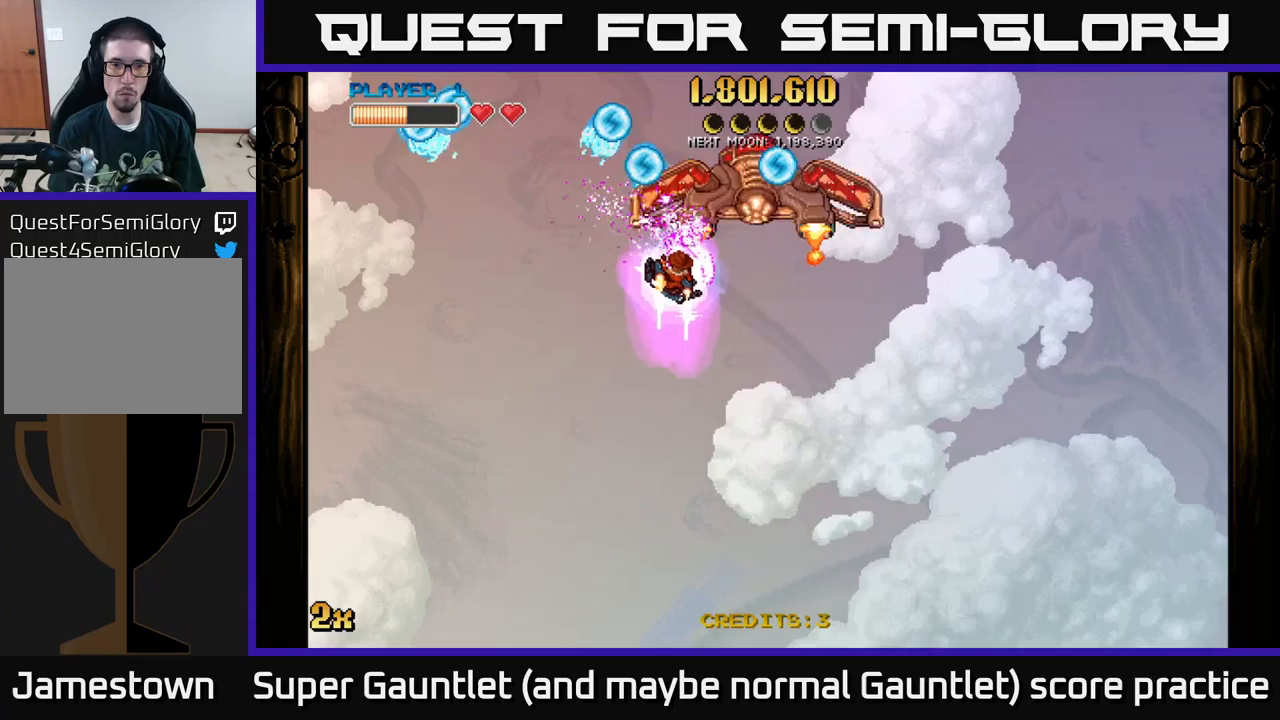
{"buttons": ["A"], "left_stick": "right", "right_stick": "center", "events": []}
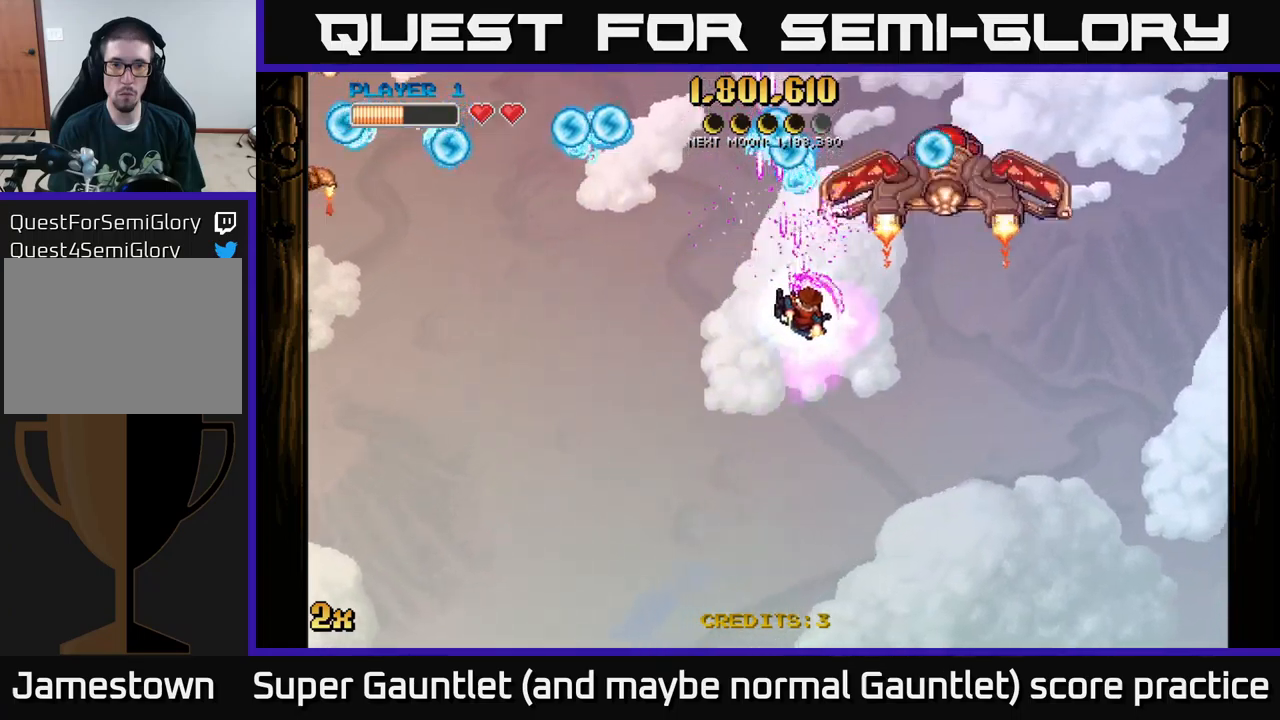
{"buttons": ["A"], "left_stick": "up-left", "right_stick": "center", "events": [[500, "left_stick", "up-left"]]}
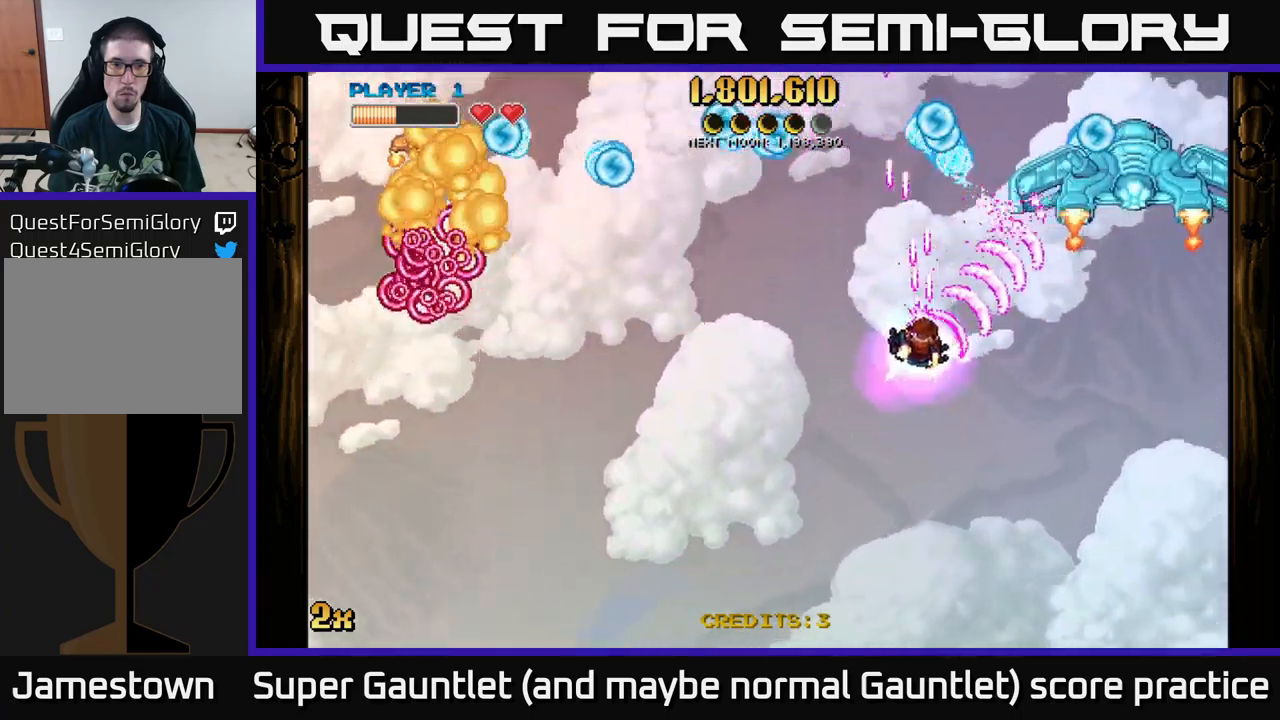
{"buttons": ["A", "X"], "left_stick": "right", "right_stick": "center", "events": [[33, "X", "down"], [133, "X", "up"], [233, "left_stick", "down-left"], [283, "left_stick", "down"], [500, "X", "down"], [500, "left_stick", "right"]]}
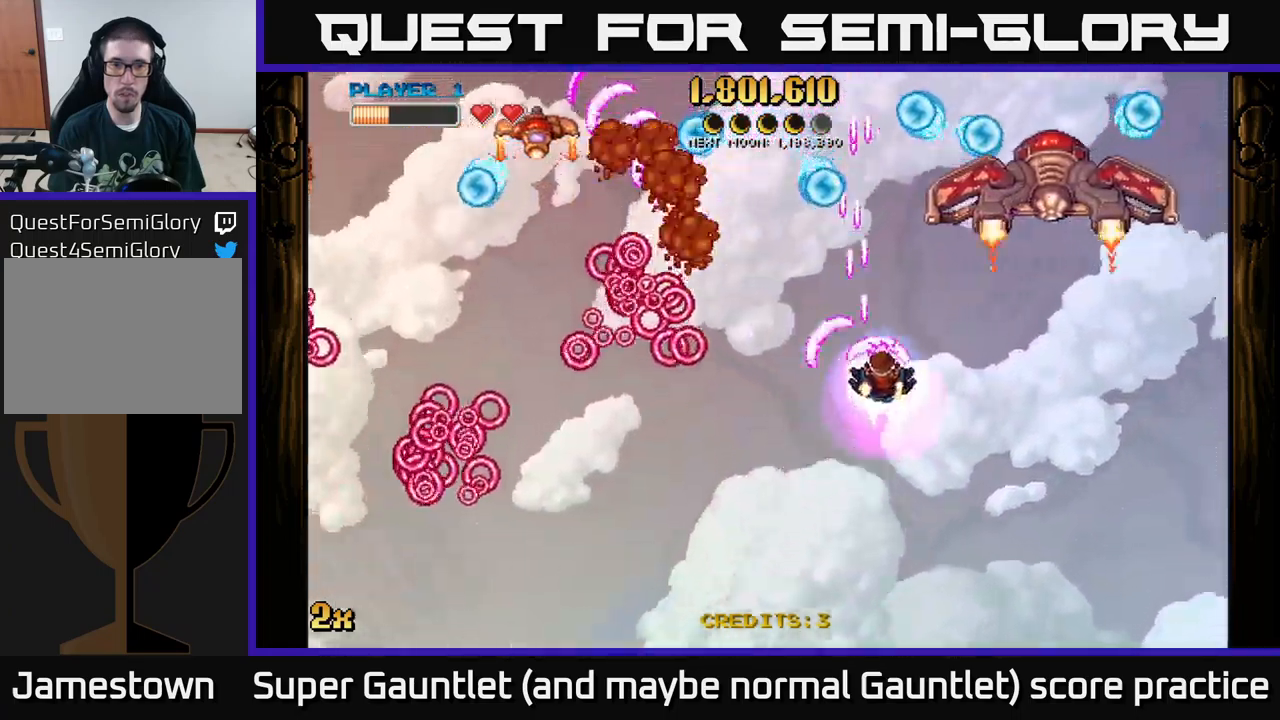
{"buttons": ["A"], "left_stick": "down-left", "right_stick": "center", "events": [[66, "left_stick", "up"], [100, "X", "up"], [150, "left_stick", "down"], [316, "left_stick", "down-left"]]}
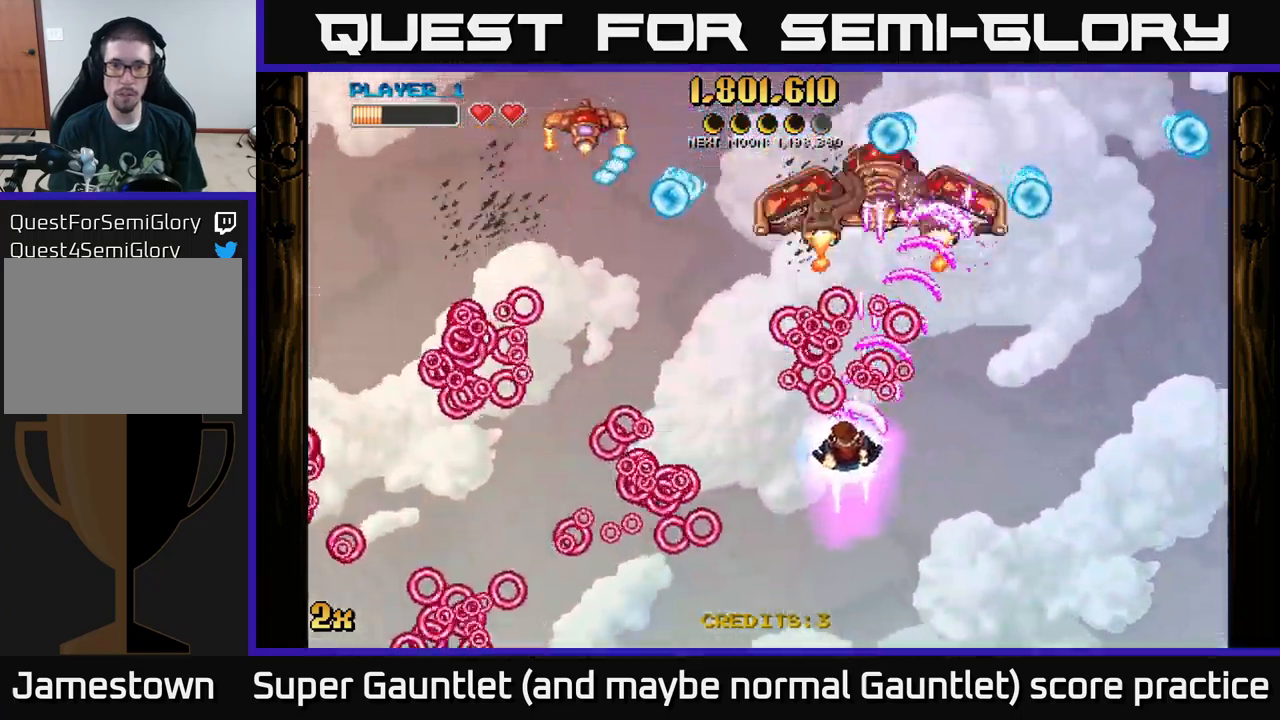
{"buttons": ["A", "X"], "left_stick": "up-left", "right_stick": "center", "events": [[483, "left_stick", "up-left"], [500, "X", "down"]]}
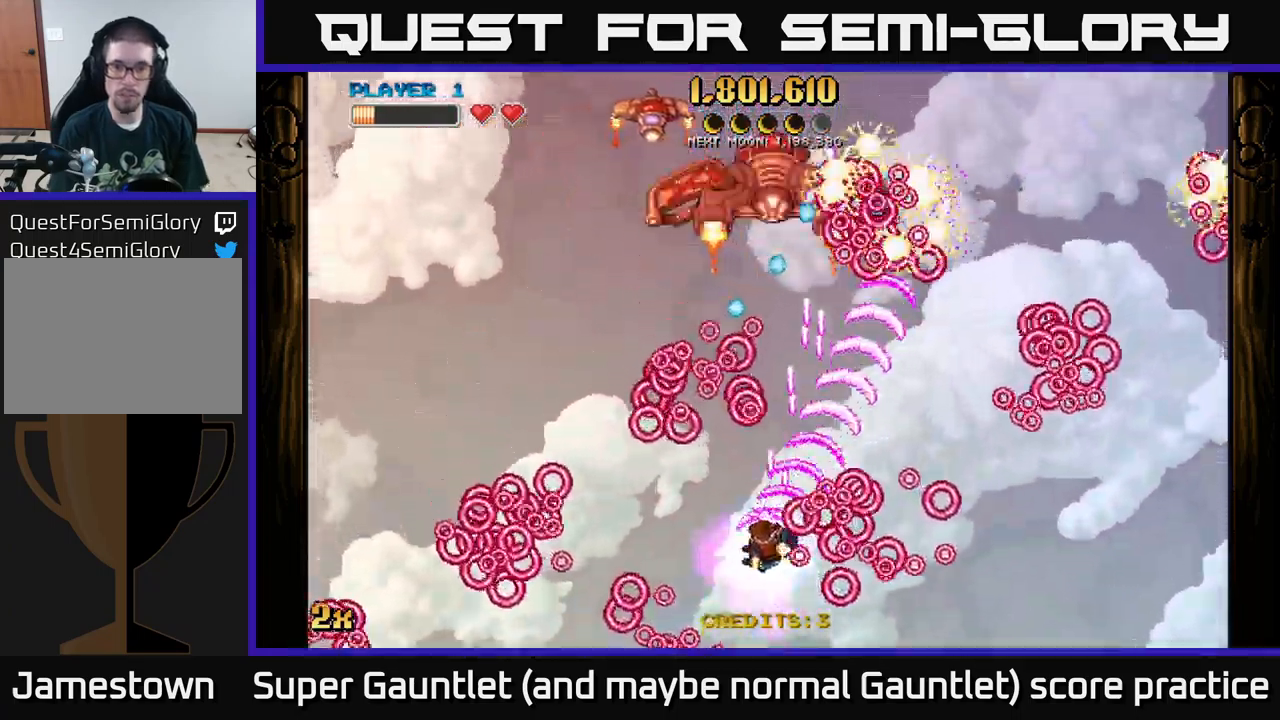
{"buttons": ["A"], "left_stick": "up-left", "right_stick": "center", "events": [[100, "left_stick", "up-right"], [116, "X", "up"], [183, "left_stick", "right"], [333, "left_stick", "up-left"]]}
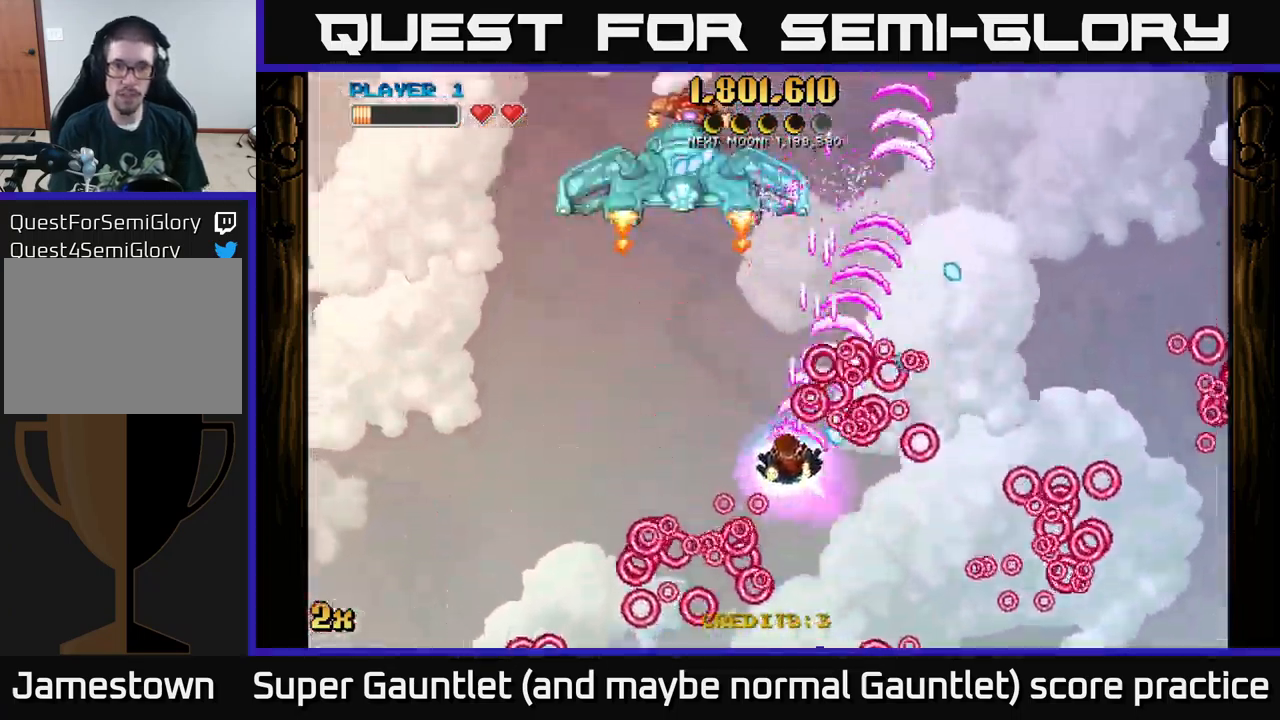
{"buttons": ["A"], "left_stick": "down-left", "right_stick": "center", "events": [[150, "left_stick", "down-left"], [216, "left_stick", "down"], [333, "left_stick", "down-left"]]}
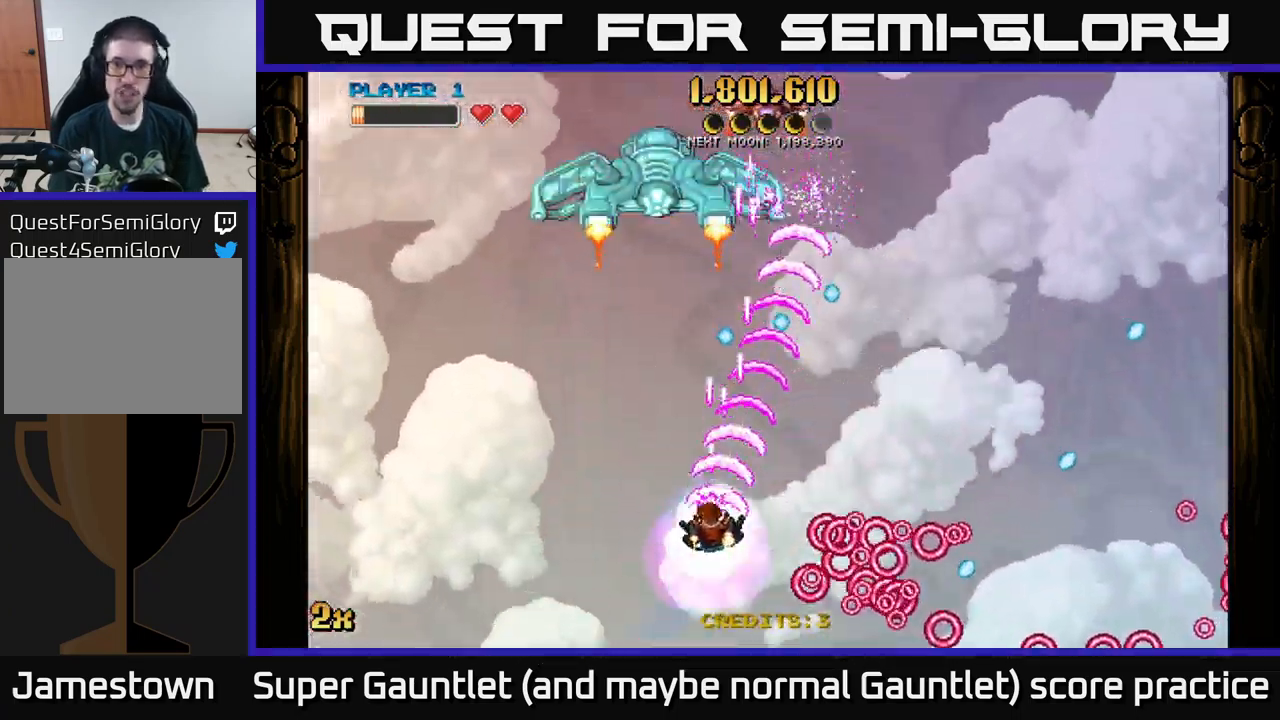
{"buttons": ["A"], "left_stick": "right", "right_stick": "center", "events": [[350, "left_stick", "up-left"], [400, "left_stick", "up-right"], [450, "left_stick", "right"]]}
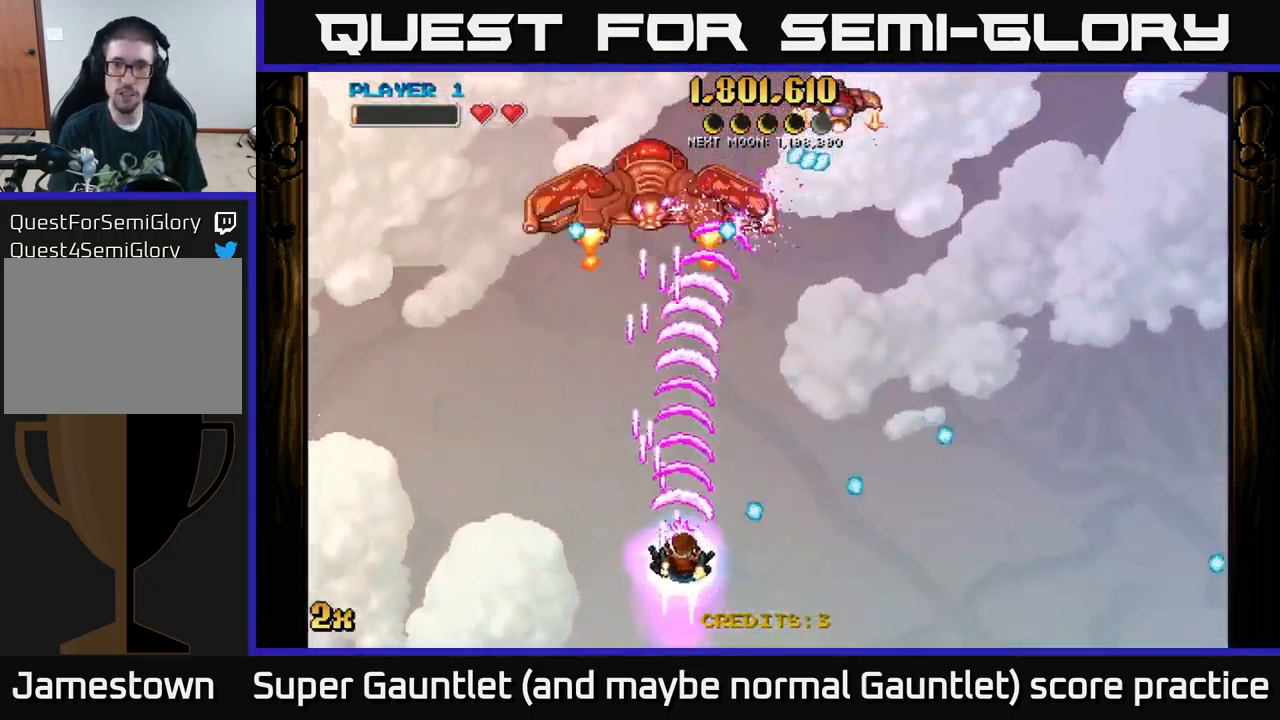
{"buttons": ["A"], "left_stick": "down-right", "right_stick": "center", "events": [[100, "left_stick", "up-left"], [283, "left_stick", "down"], [366, "left_stick", "down-right"]]}
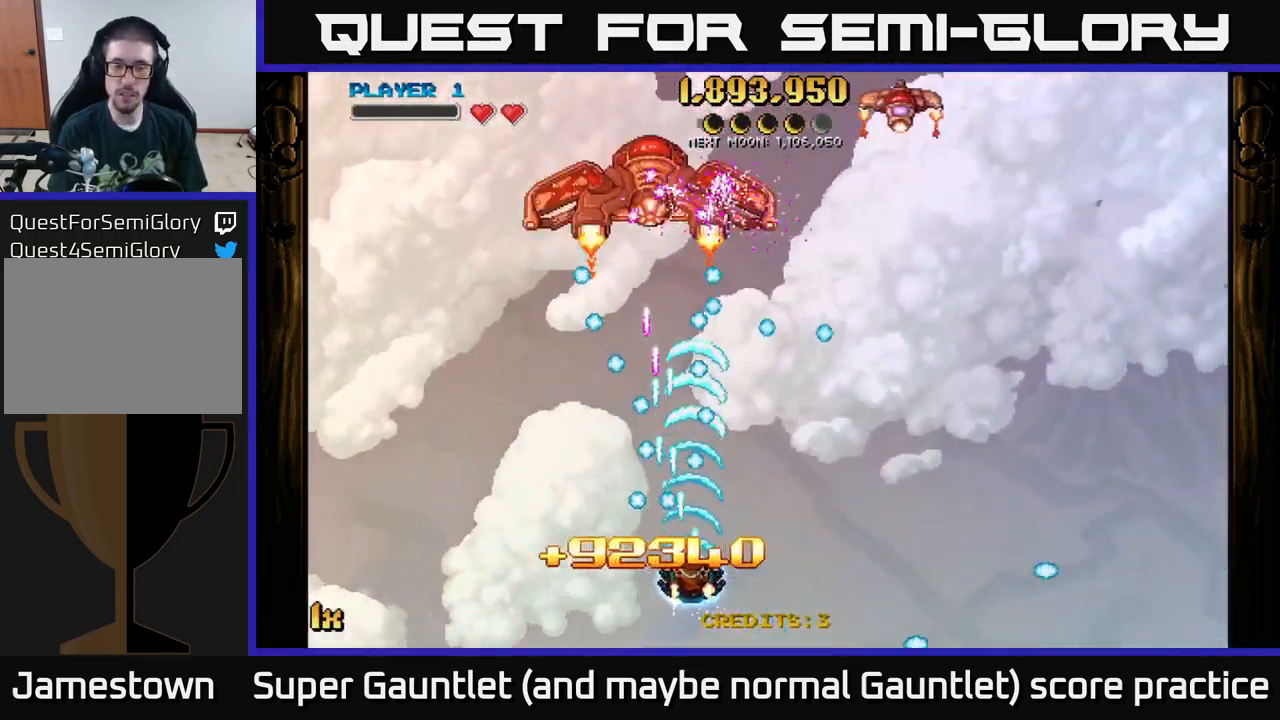
{"buttons": ["A"], "left_stick": "right", "right_stick": "center", "events": [[16, "left_stick", "right"]]}
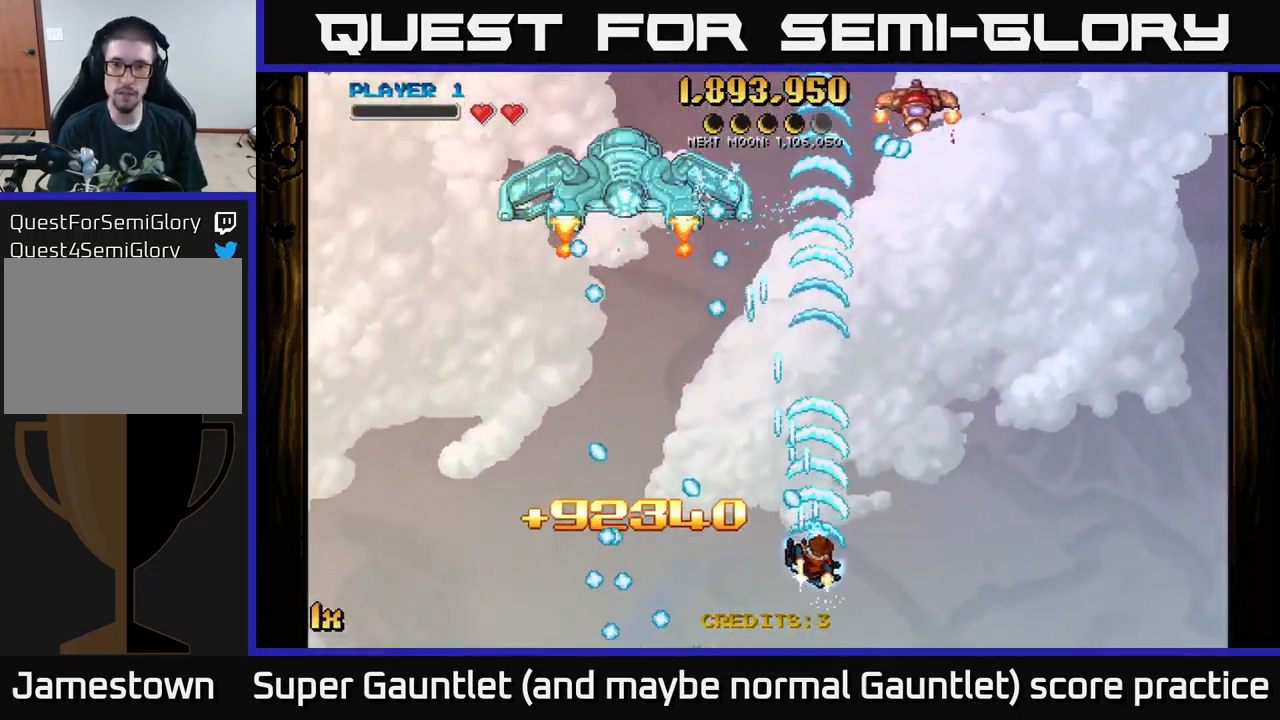
{"buttons": ["A"], "left_stick": "up-right", "right_stick": "center", "events": [[233, "left_stick", "left"], [400, "left_stick", "up-right"]]}
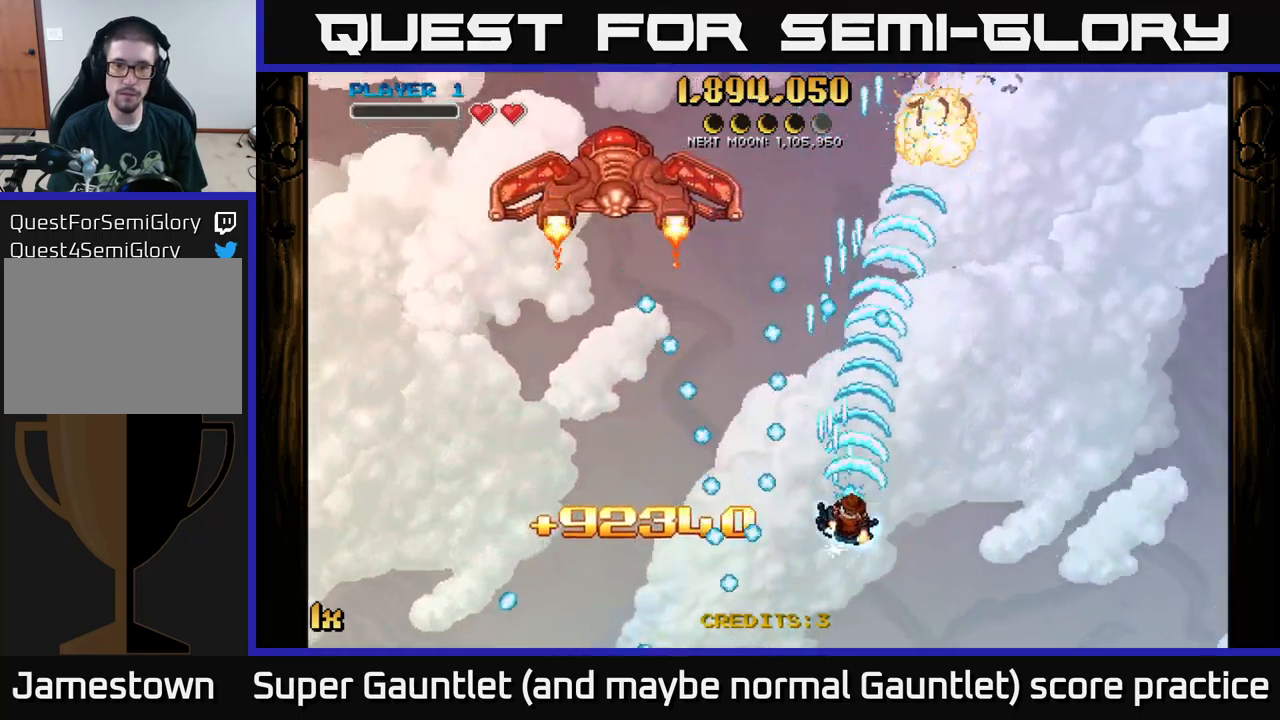
{"buttons": ["A"], "left_stick": "right", "right_stick": "center", "events": [[167, "left_stick", "up-left"], [183, "X", "down"], [250, "X", "up"], [317, "left_stick", "right"]]}
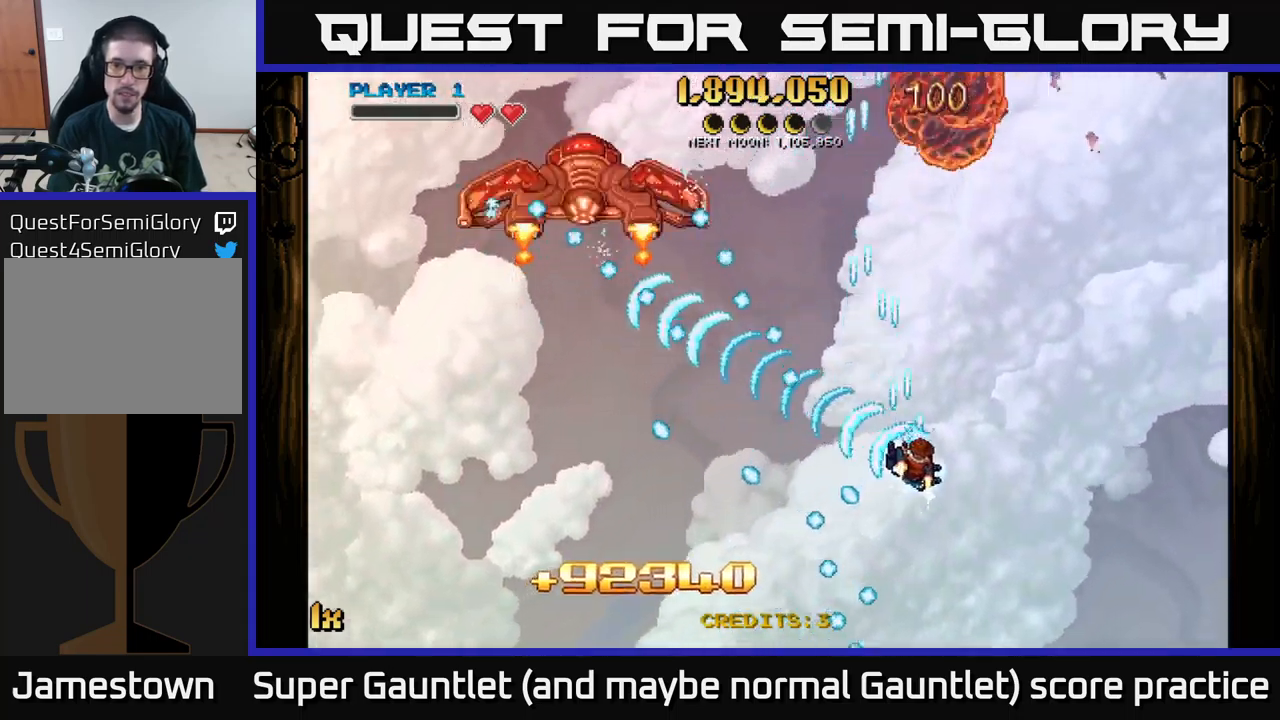
{"buttons": ["A"], "left_stick": "left", "right_stick": "center", "events": [[267, "left_stick", "up"], [500, "left_stick", "left"]]}
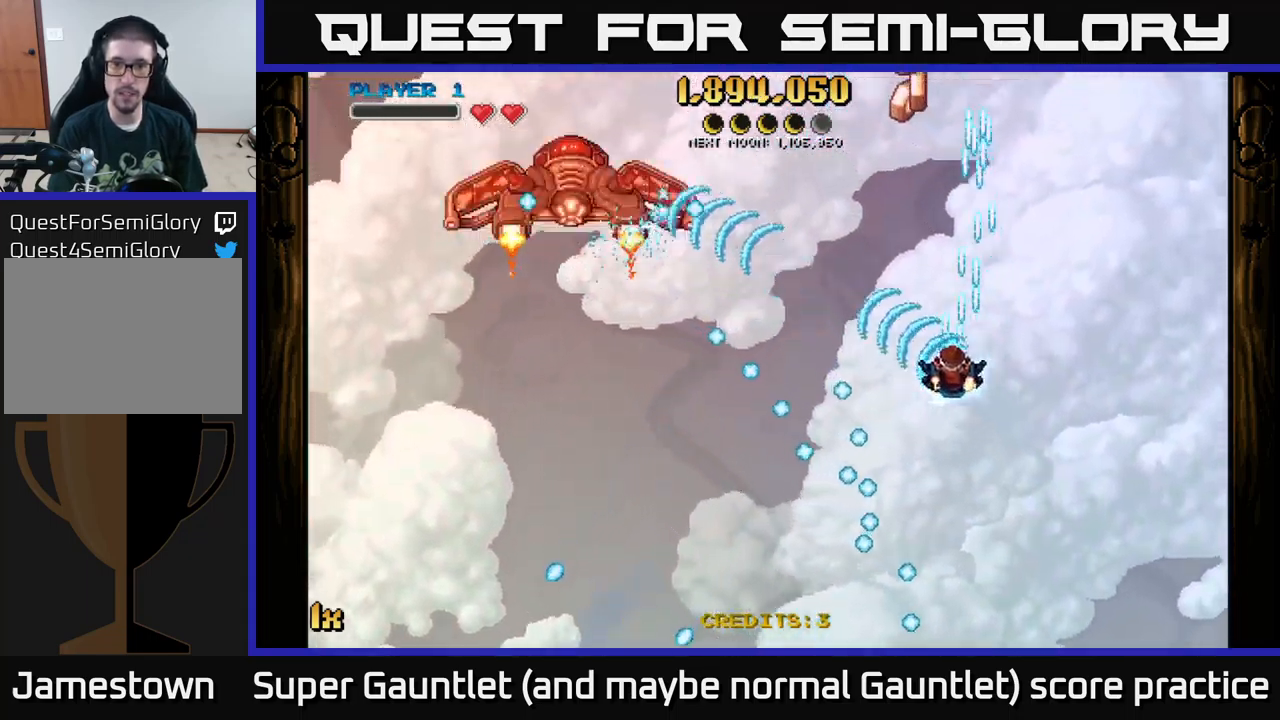
{"buttons": ["A"], "left_stick": "up", "right_stick": "center", "events": [[150, "left_stick", "up"], [250, "left_stick", "left"], [267, "X", "down"], [333, "X", "up"], [383, "left_stick", "up"]]}
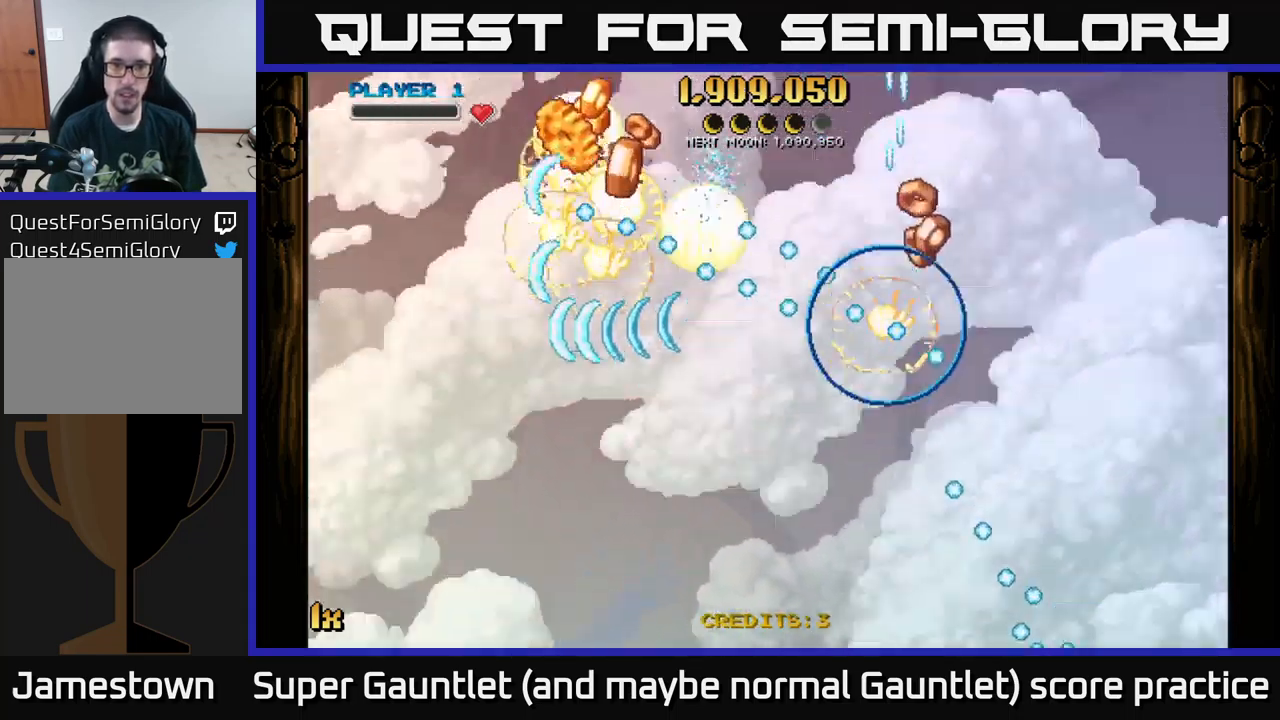
{"buttons": [], "left_stick": "center", "right_stick": "center", "events": [[450, "left_stick", "center"], [467, "A", "up"]]}
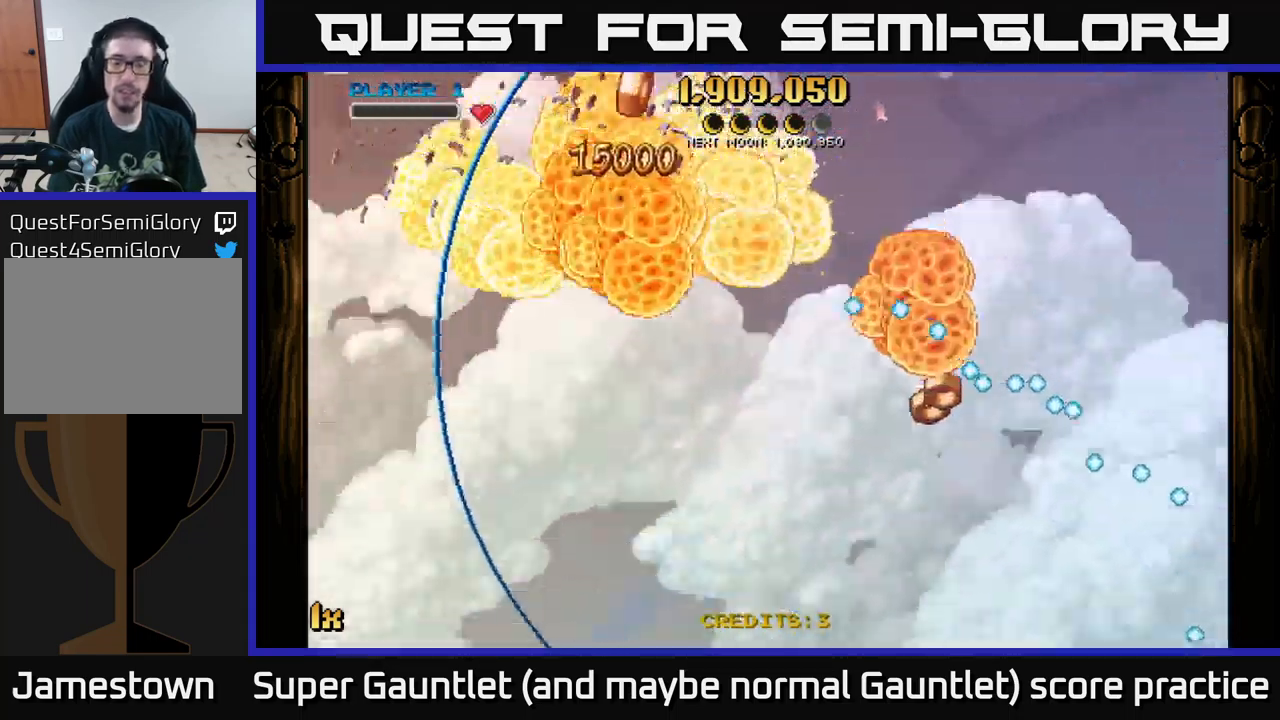
{"buttons": ["A"], "left_stick": "down", "right_stick": "center", "events": [[67, "A", "down"], [133, "left_stick", "down"]]}